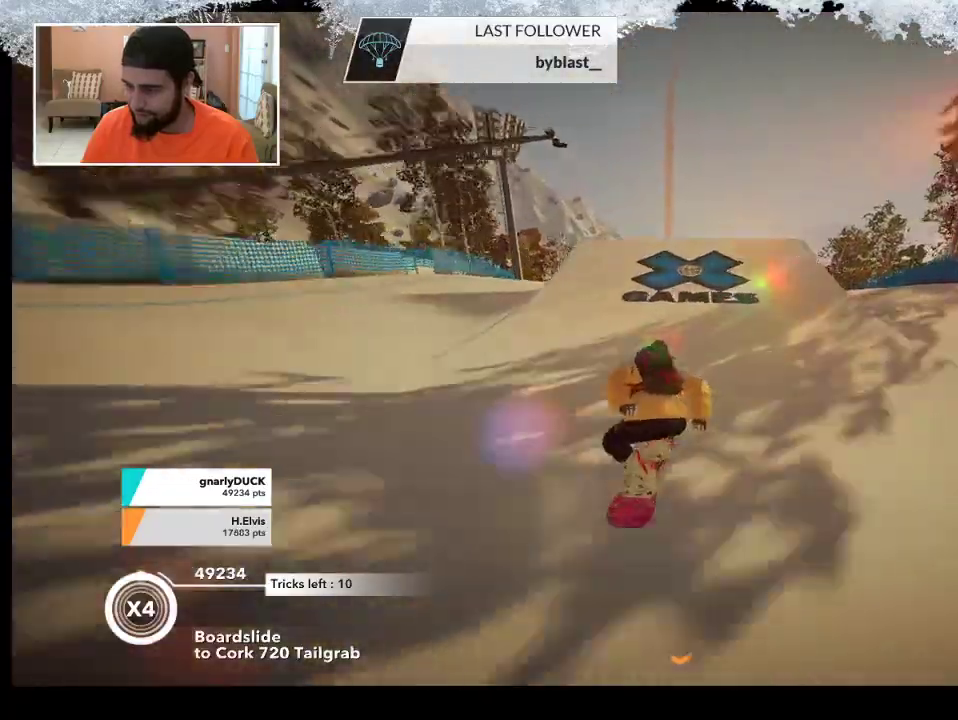
Gameplay with a controller (PlayStation layout); each line is a JSON object with the inputs held at the frame after it. "events" lists button and stick changes between this image and that frame as [ms after this image, input, new state], when the widget could be followed in between.
{"buttons": ["R2"], "left_stick": "up", "right_stick": "center", "events": []}
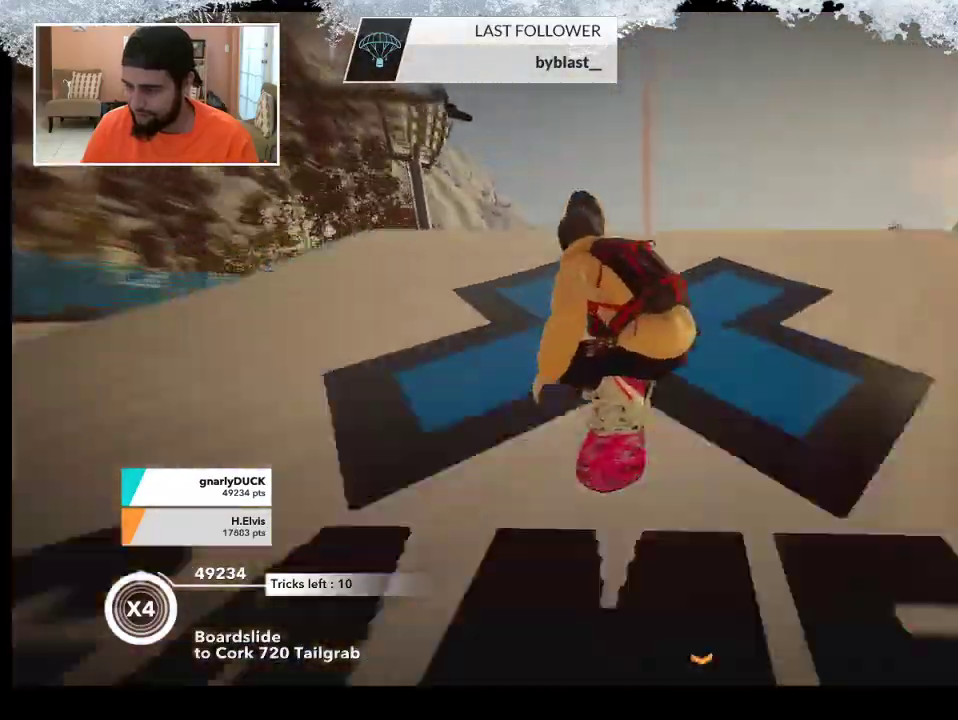
{"buttons": ["L2"], "left_stick": "up-left", "right_stick": "right", "events": [[167, "R2", "up"], [200, "L2", "down"], [267, "right_stick", "right"], [300, "left_stick", "up-left"]]}
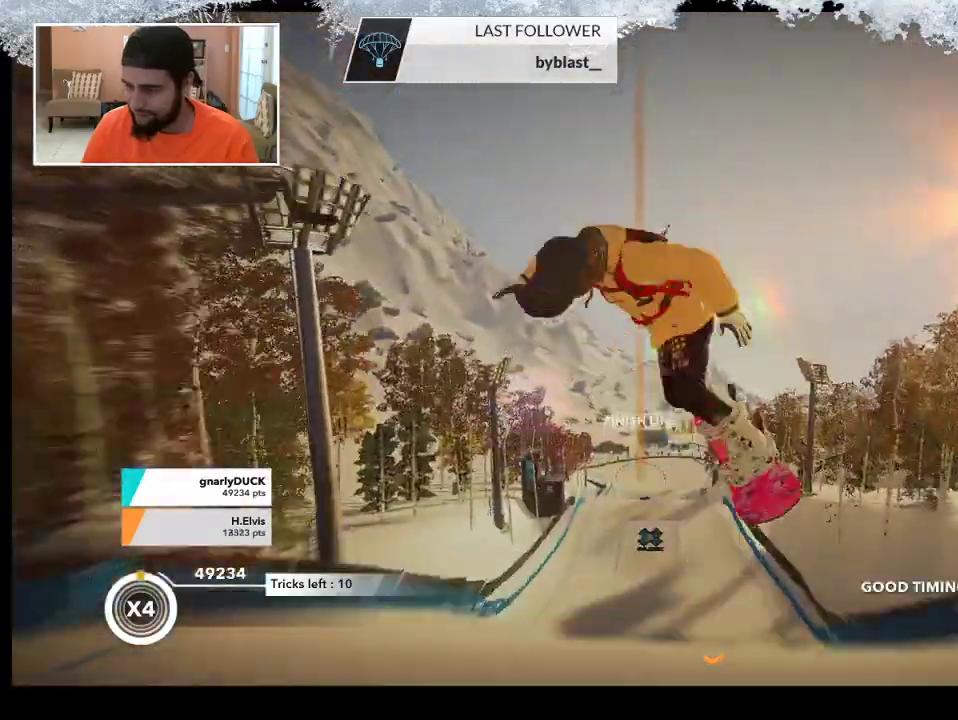
{"buttons": ["L2"], "left_stick": "up-left", "right_stick": "up-right", "events": [[467, "right_stick", "up-right"]]}
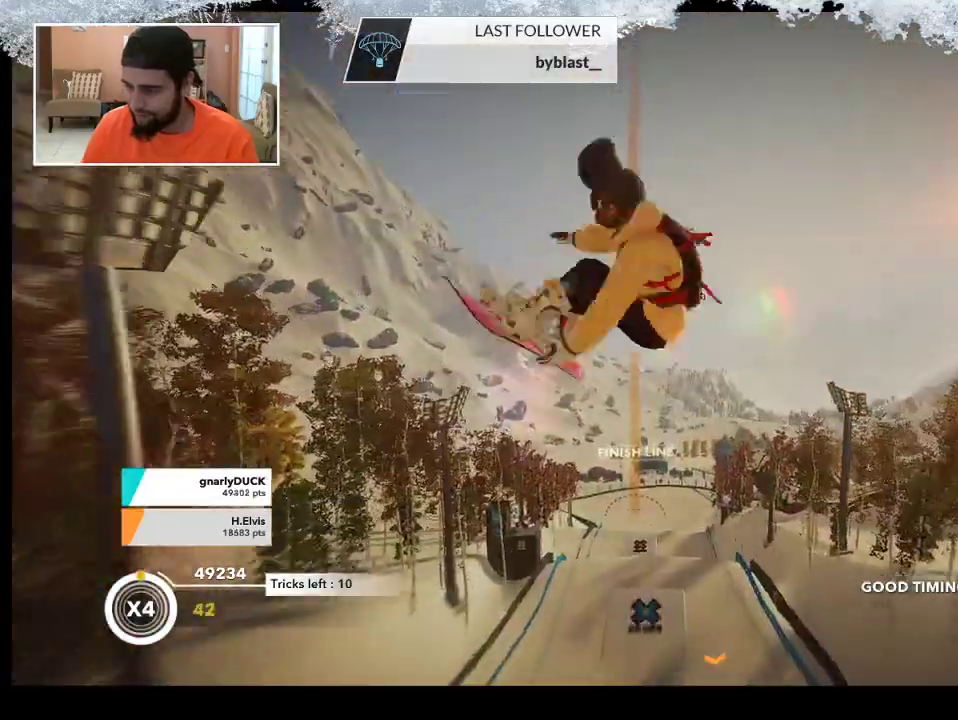
{"buttons": ["L2"], "left_stick": "center", "right_stick": "up", "events": [[67, "right_stick", "up"], [367, "left_stick", "center"]]}
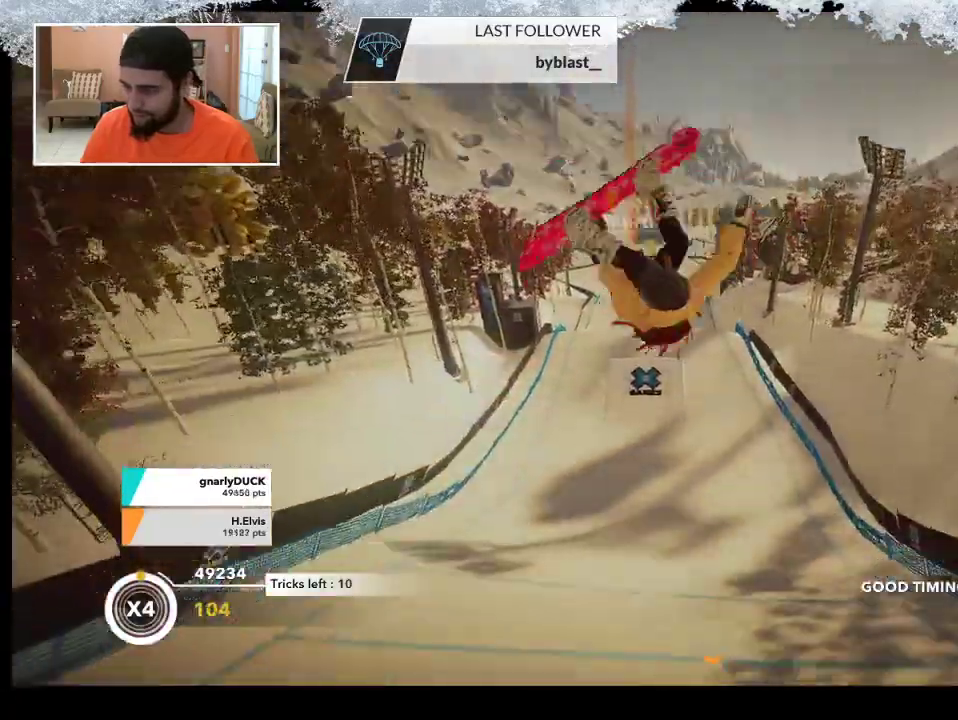
{"buttons": ["L2"], "left_stick": "center", "right_stick": "up", "events": []}
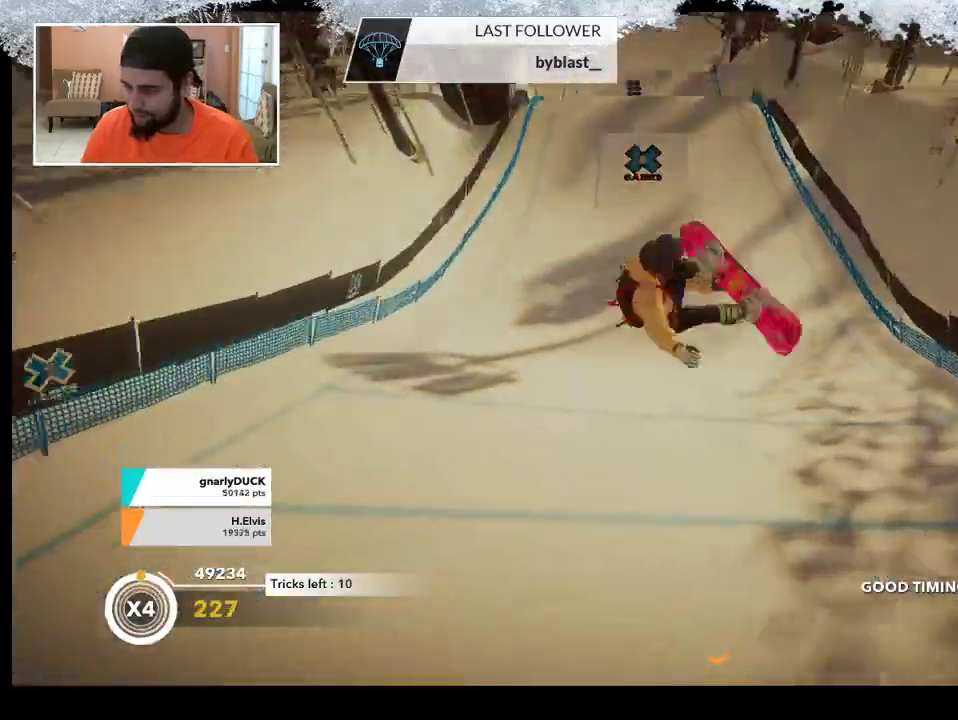
{"buttons": [], "left_stick": "center", "right_stick": "center", "events": [[300, "L2", "up"], [367, "right_stick", "center"]]}
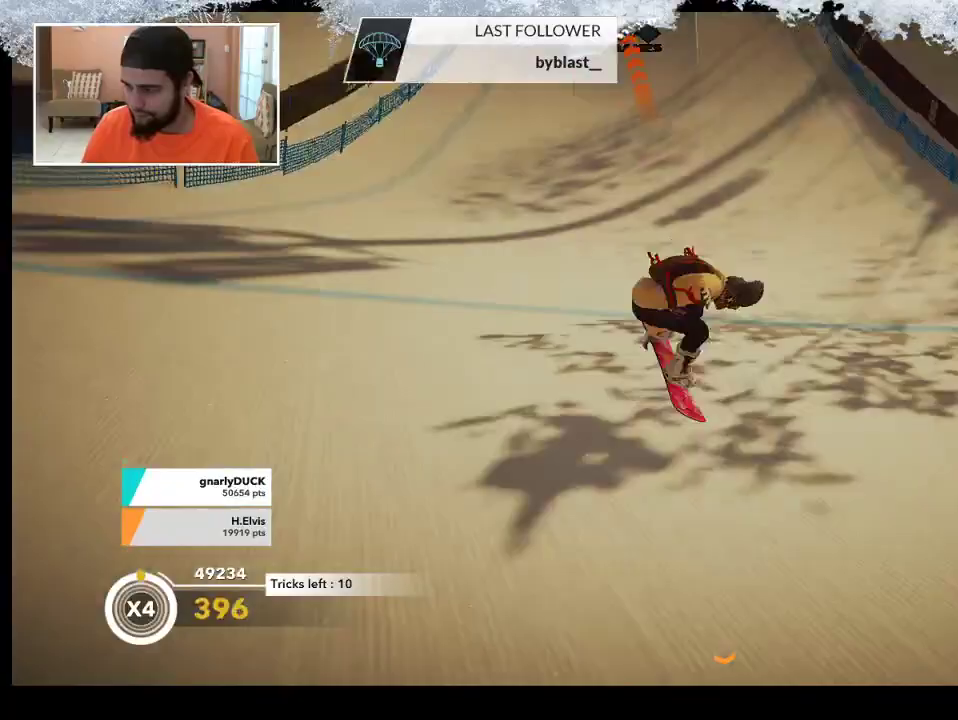
{"buttons": [], "left_stick": "up", "right_stick": "center", "events": [[33, "left_stick", "up-left"], [200, "left_stick", "up"]]}
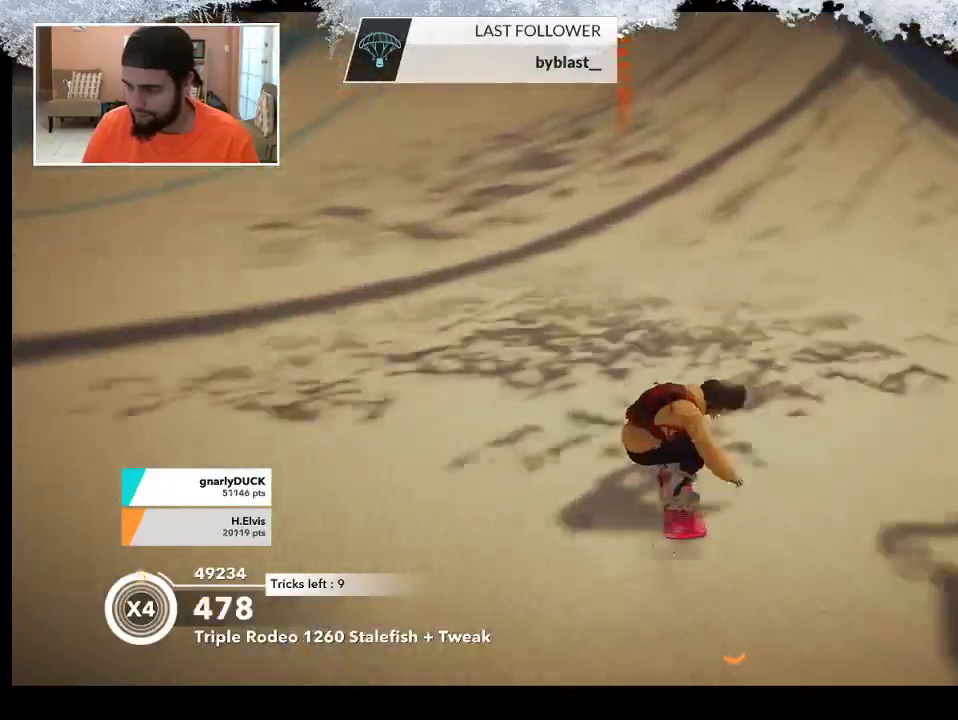
{"buttons": [], "left_stick": "up", "right_stick": "center", "events": []}
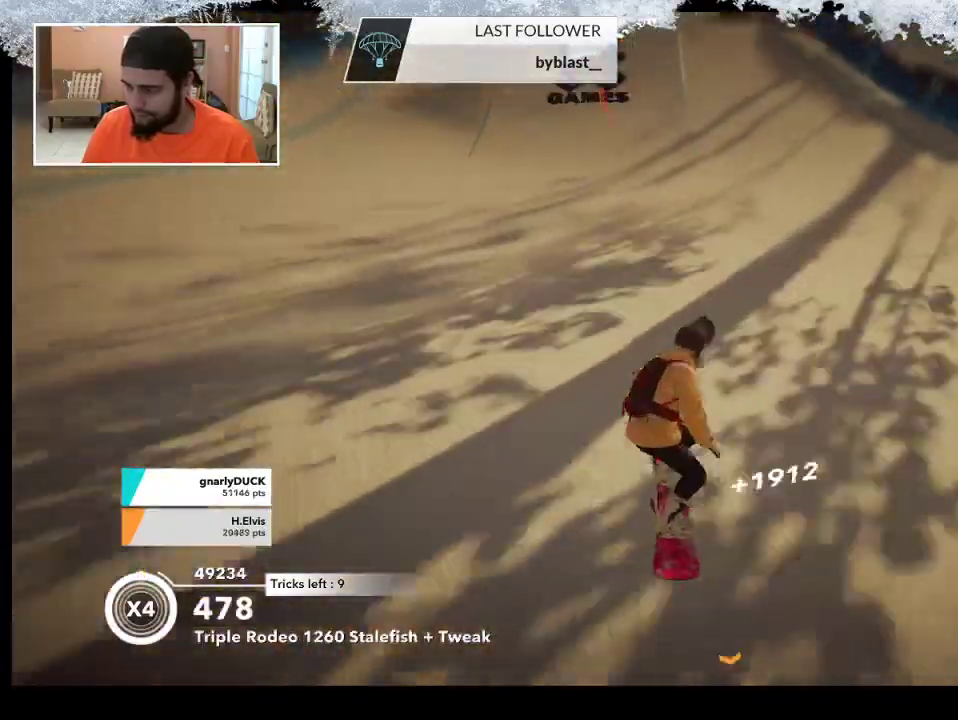
{"buttons": ["R2"], "left_stick": "up", "right_stick": "center", "events": [[433, "R2", "down"]]}
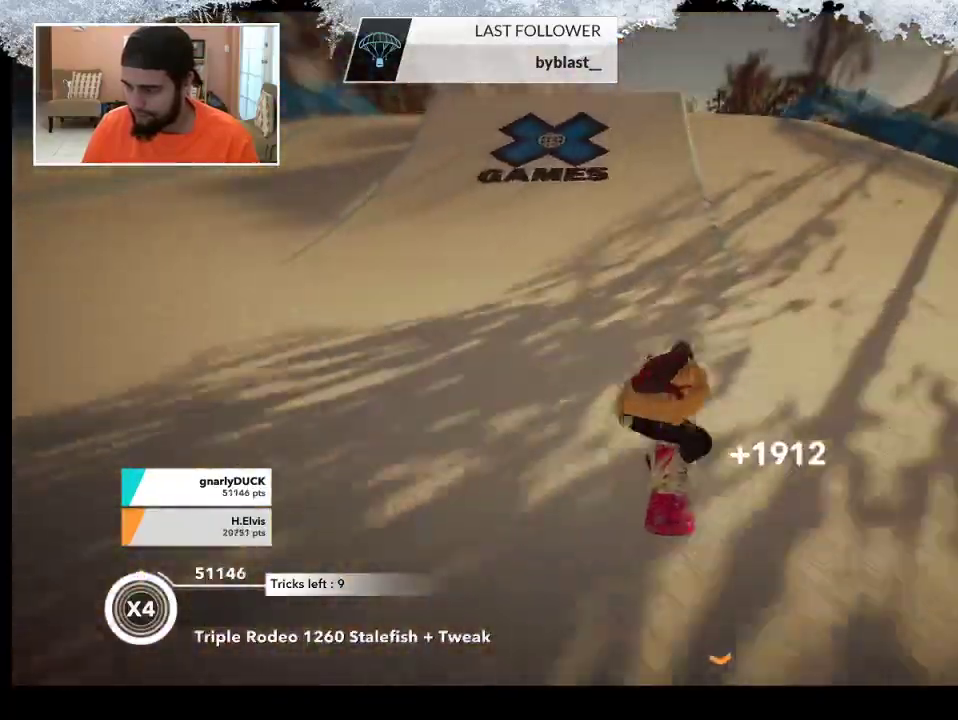
{"buttons": ["R2"], "left_stick": "center", "right_stick": "center", "events": [[267, "left_stick", "center"]]}
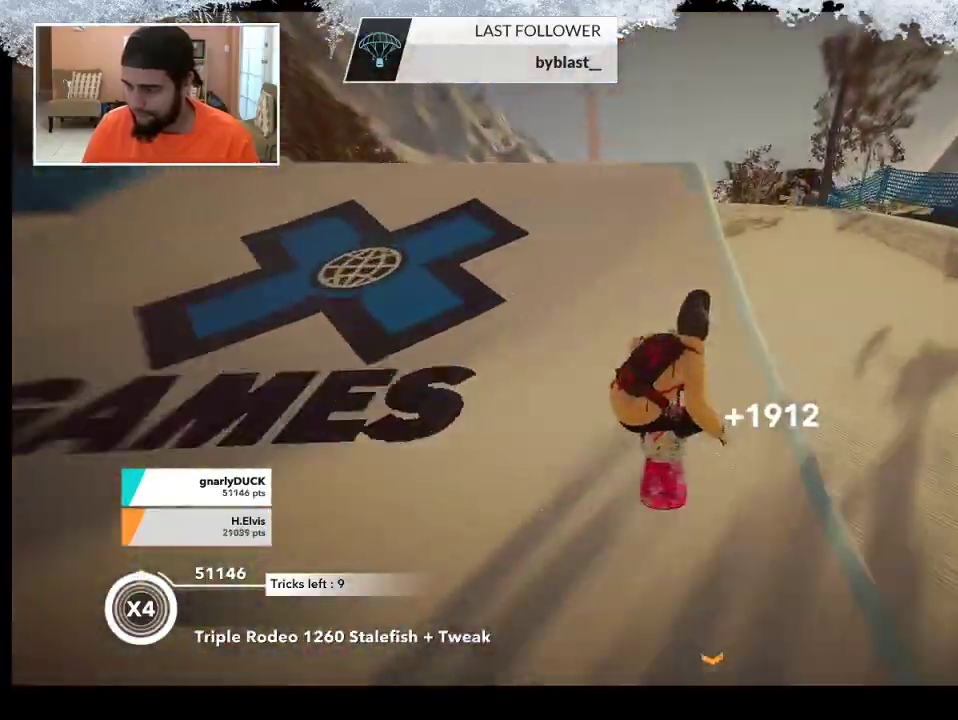
{"buttons": ["R2"], "left_stick": "down-left", "right_stick": "right", "events": [[133, "R2", "up"], [167, "left_stick", "down-left"], [333, "R2", "down"], [333, "right_stick", "right"]]}
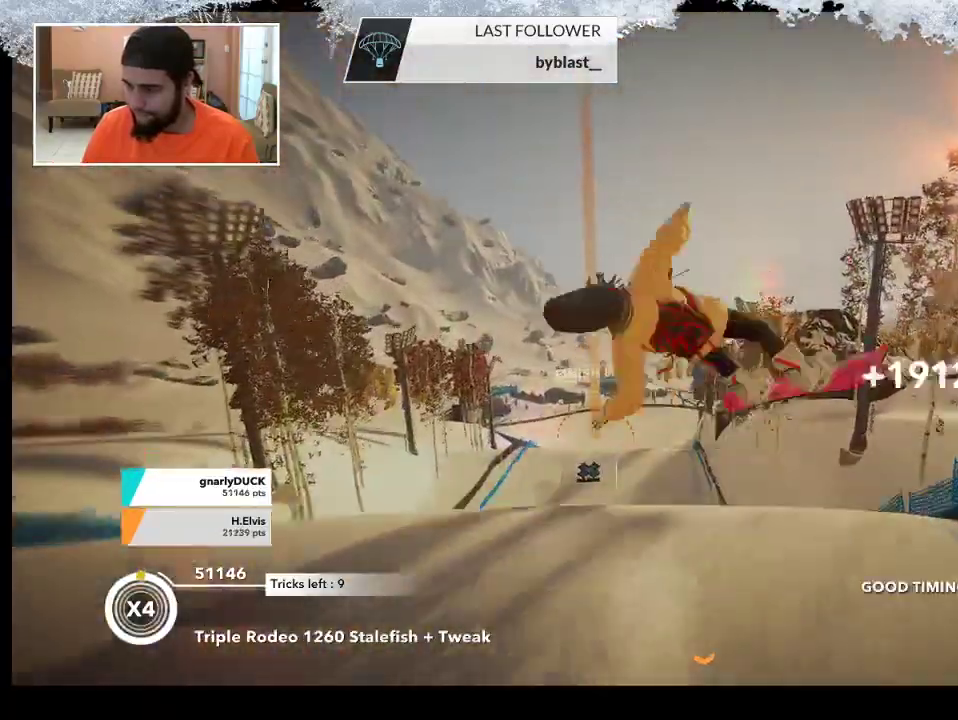
{"buttons": ["R2"], "left_stick": "left", "right_stick": "up", "events": [[167, "right_stick", "up-right"], [300, "right_stick", "up"], [467, "left_stick", "left"]]}
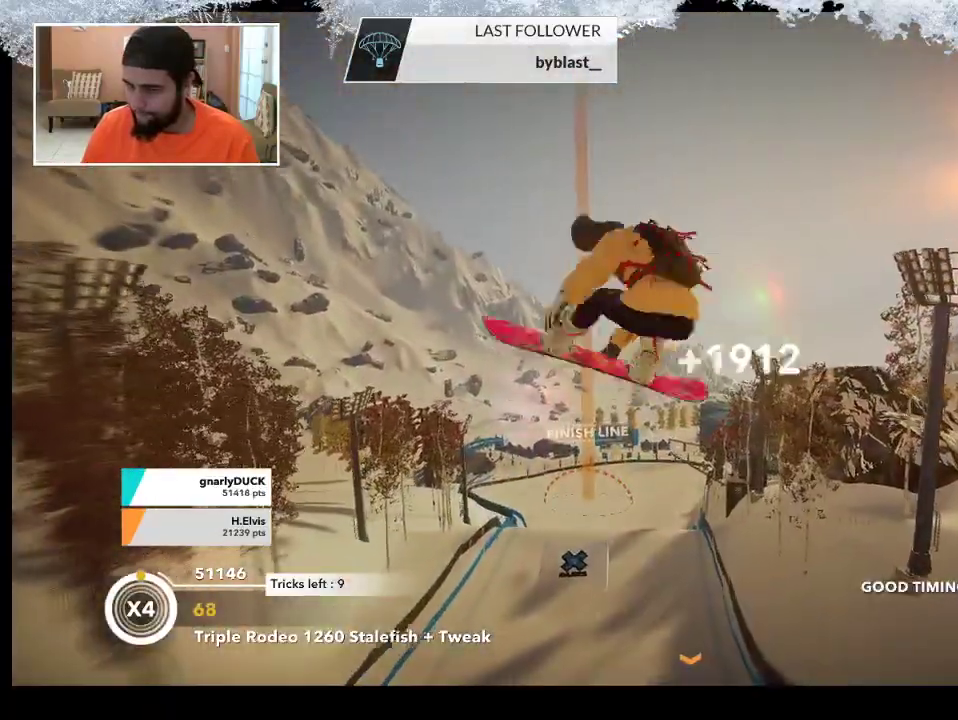
{"buttons": ["R2"], "left_stick": "center", "right_stick": "up", "events": [[67, "left_stick", "center"]]}
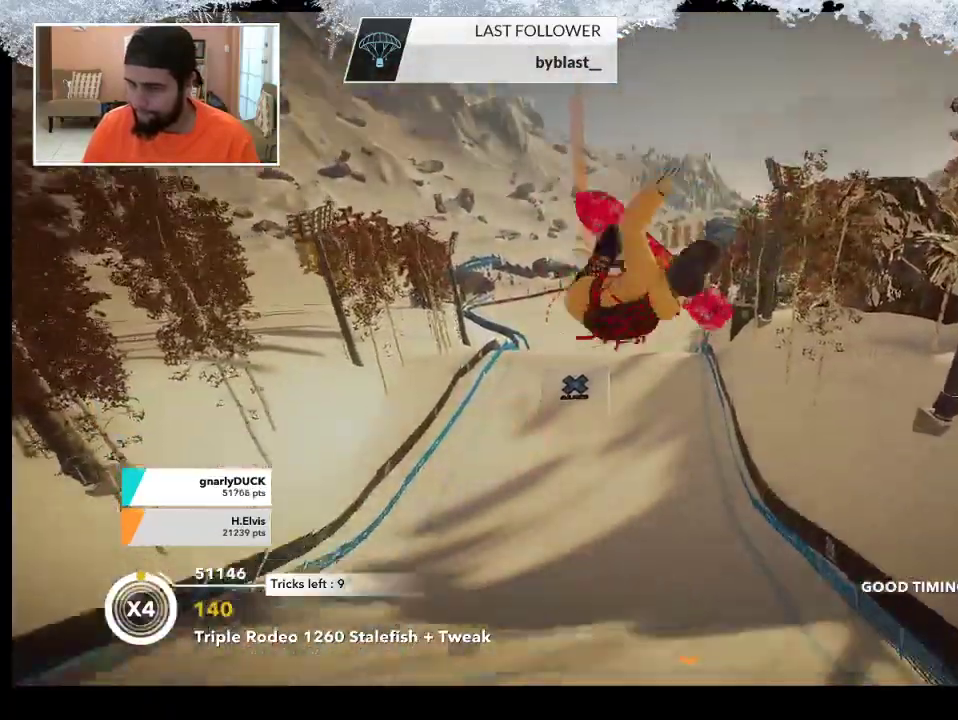
{"buttons": ["R2"], "left_stick": "center", "right_stick": "up", "events": []}
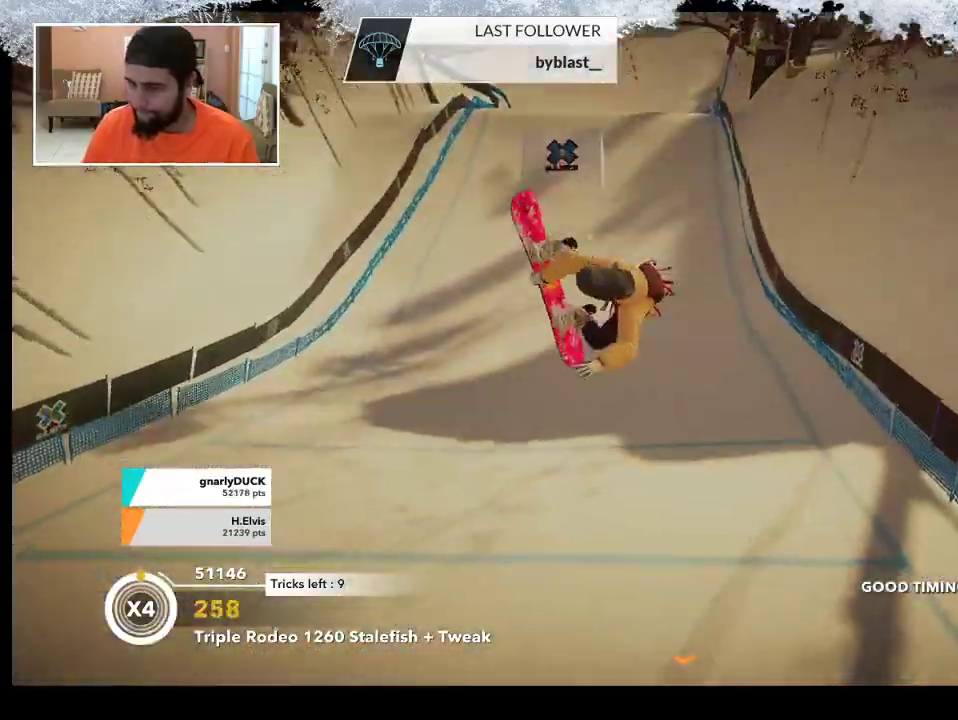
{"buttons": [], "left_stick": "center", "right_stick": "center", "events": [[433, "R2", "up"], [500, "right_stick", "center"]]}
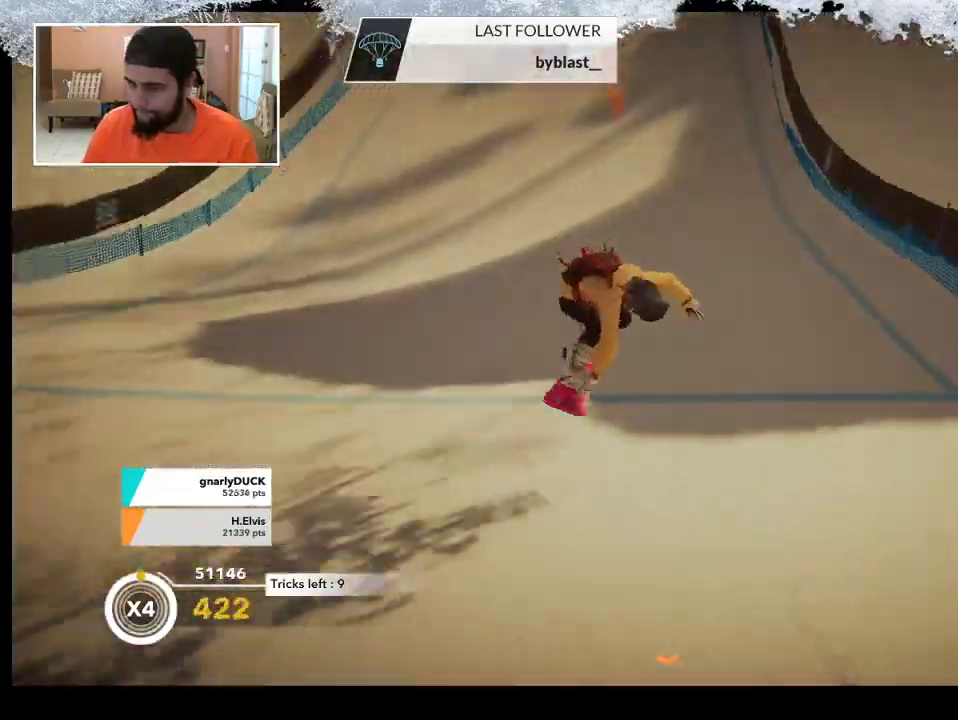
{"buttons": [], "left_stick": "up-left", "right_stick": "center", "events": [[167, "left_stick", "up-left"]]}
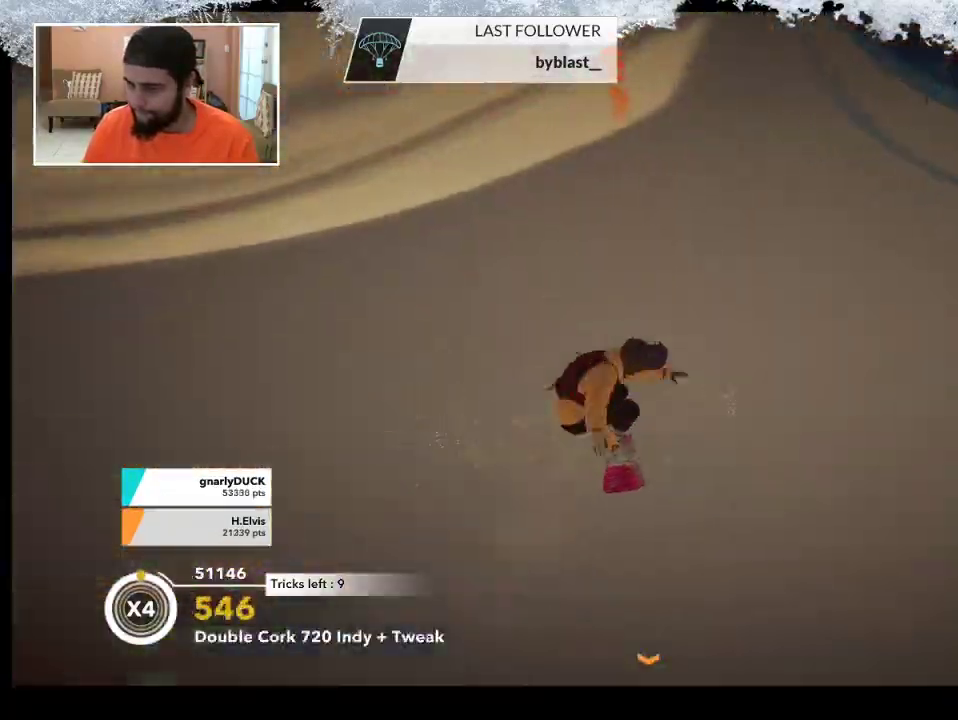
{"buttons": [], "left_stick": "up", "right_stick": "center", "events": [[100, "left_stick", "up"]]}
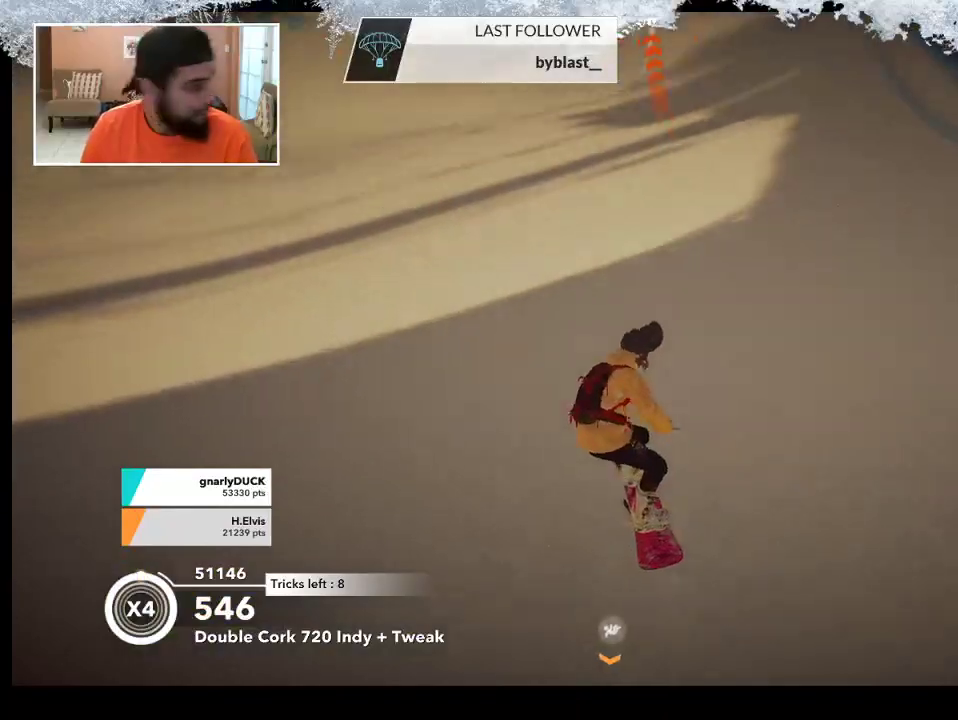
{"buttons": [], "left_stick": "up", "right_stick": "center", "events": []}
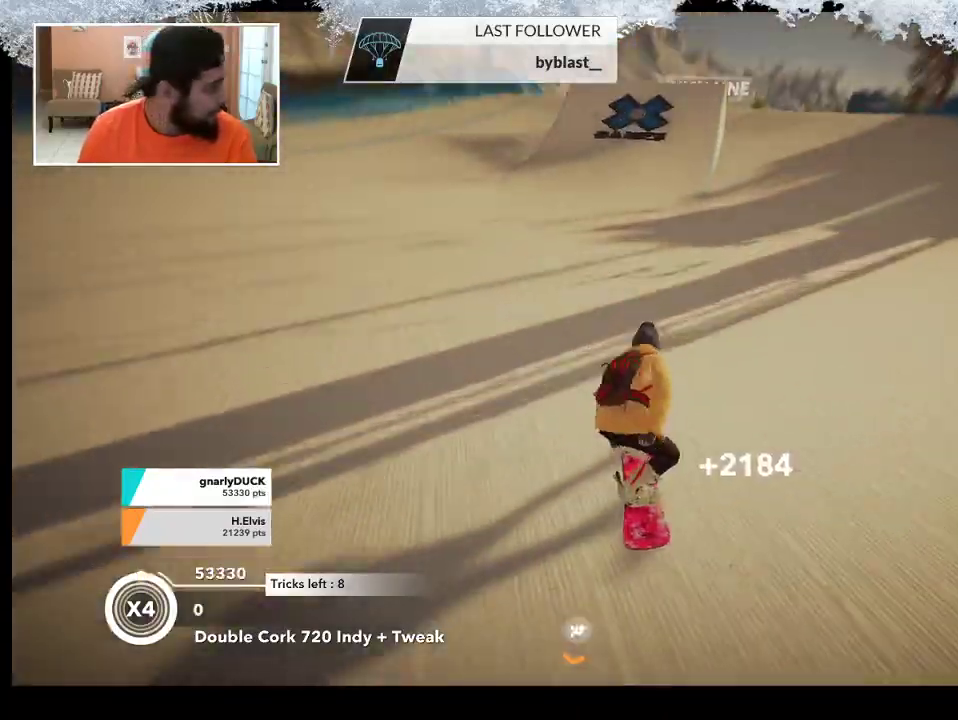
{"buttons": ["R2"], "left_stick": "up", "right_stick": "center", "events": [[500, "R2", "down"]]}
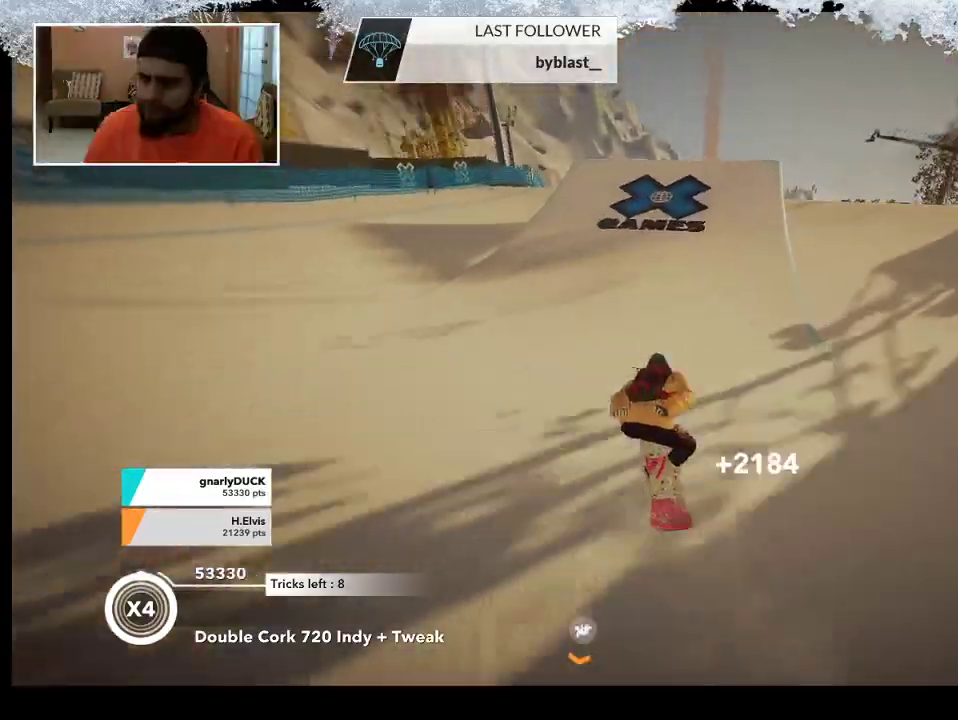
{"buttons": ["R2"], "left_stick": "up", "right_stick": "center", "events": []}
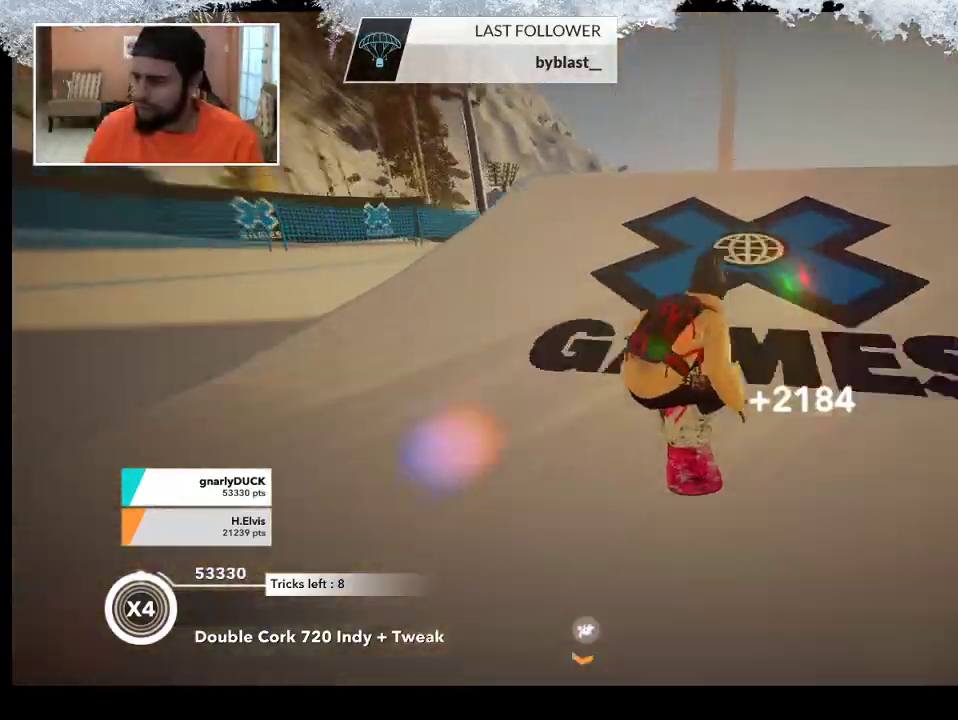
{"buttons": ["L2"], "left_stick": "up-right", "right_stick": "down-left", "events": [[133, "R2", "up"], [167, "left_stick", "up-right"], [167, "right_stick", "down-left"], [233, "L2", "down"]]}
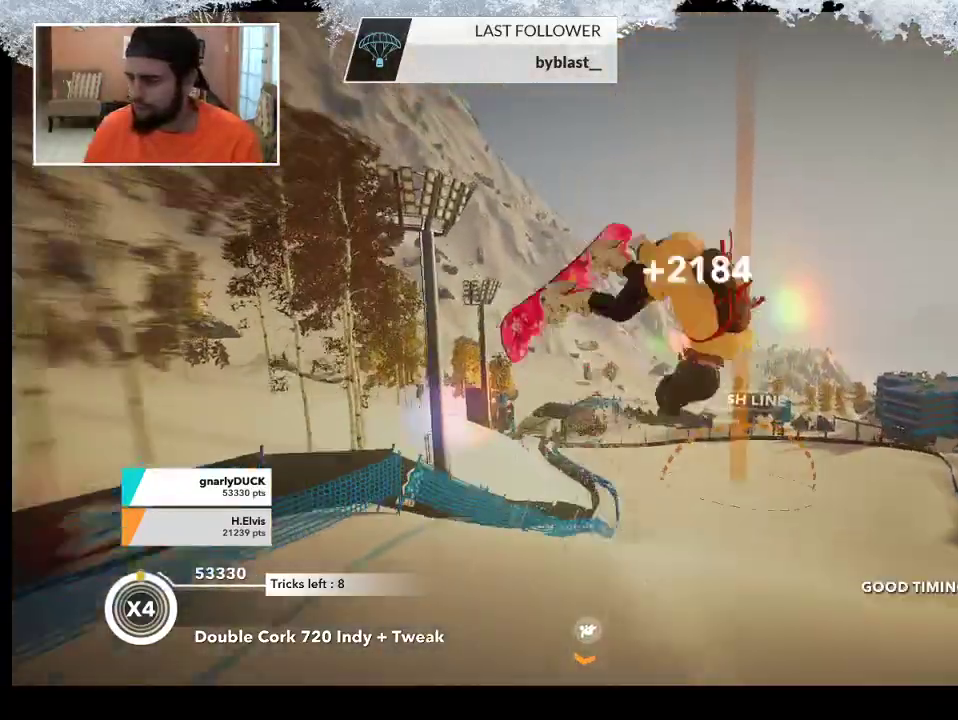
{"buttons": ["L2"], "left_stick": "down-left", "right_stick": "down-right", "events": [[133, "left_stick", "right"], [200, "right_stick", "down-right"], [233, "left_stick", "down-right"], [433, "left_stick", "down-left"]]}
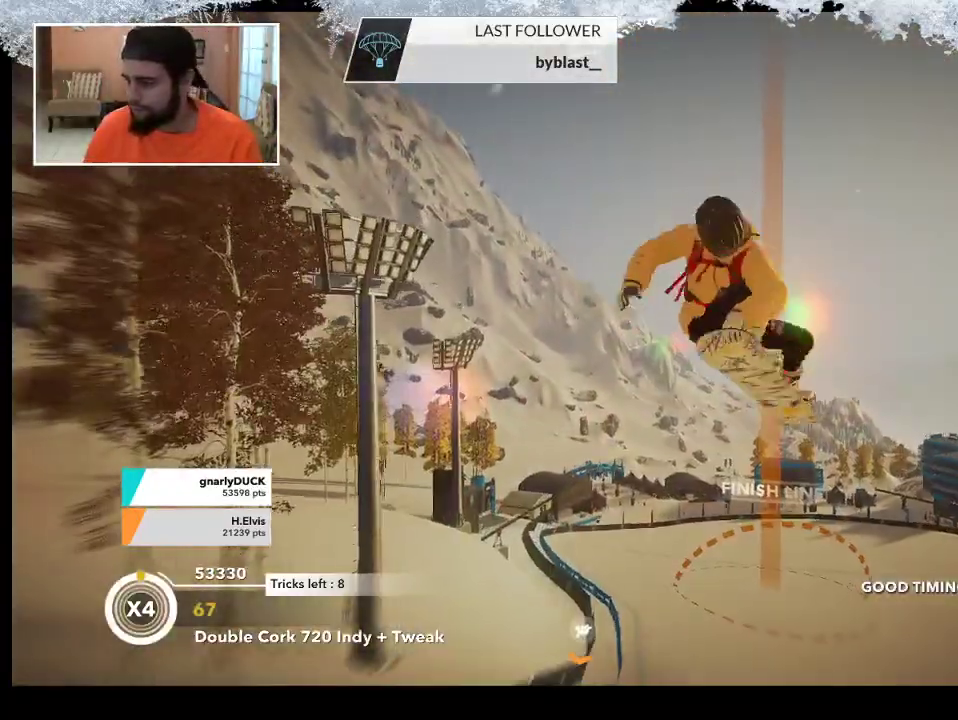
{"buttons": ["L2"], "left_stick": "left", "right_stick": "down-right", "events": [[133, "left_stick", "left"]]}
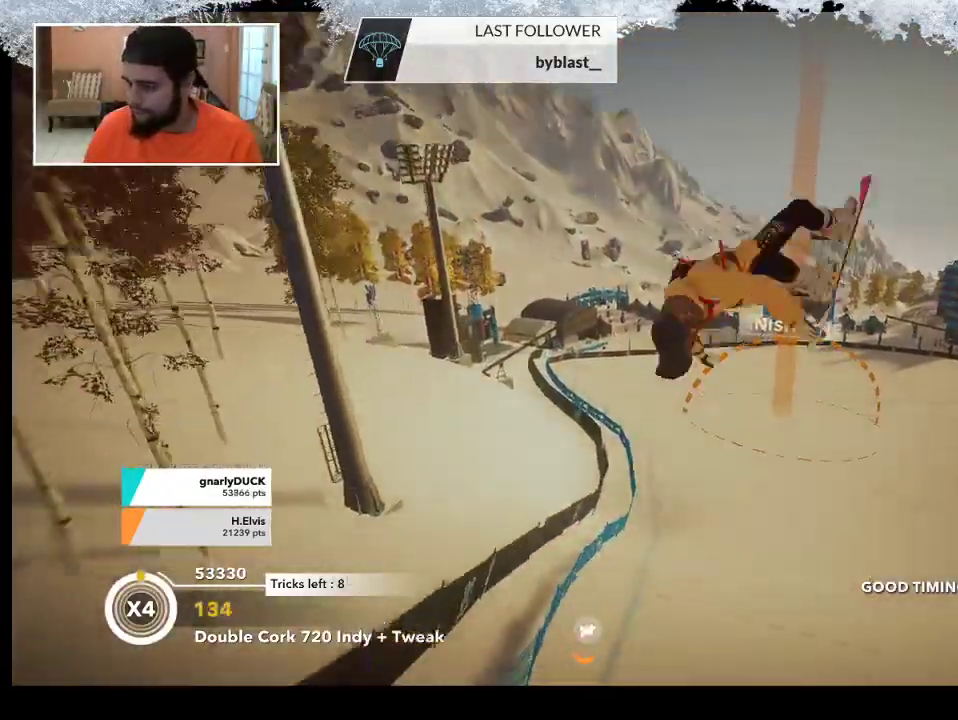
{"buttons": ["L2"], "left_stick": "center", "right_stick": "down-right", "events": [[167, "left_stick", "center"]]}
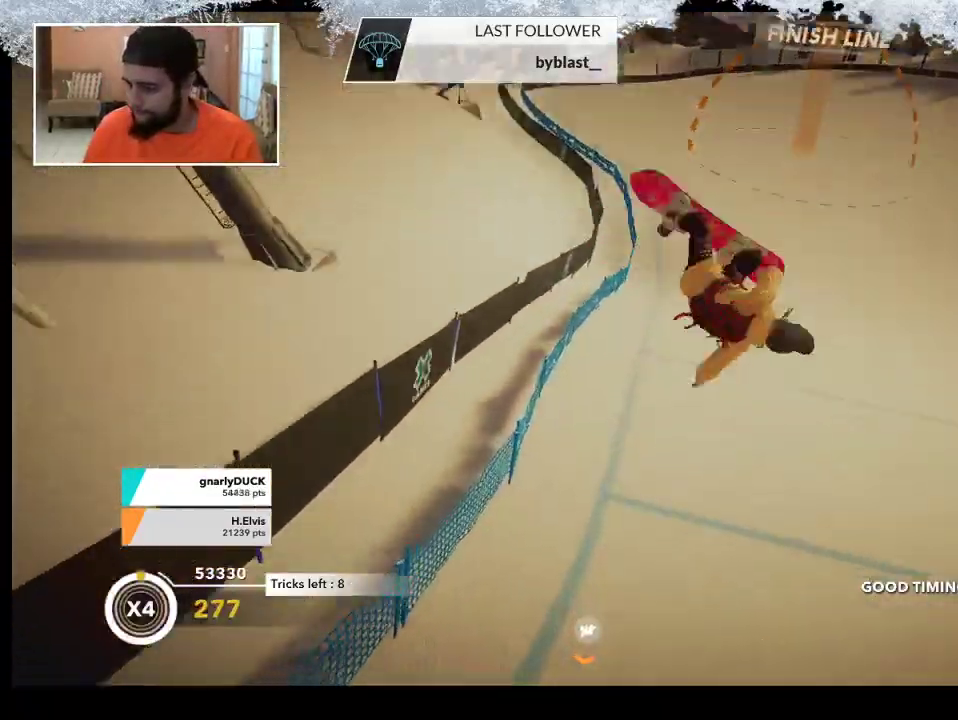
{"buttons": [], "left_stick": "center", "right_stick": "center", "events": [[333, "right_stick", "right"], [400, "L2", "up"], [433, "right_stick", "center"]]}
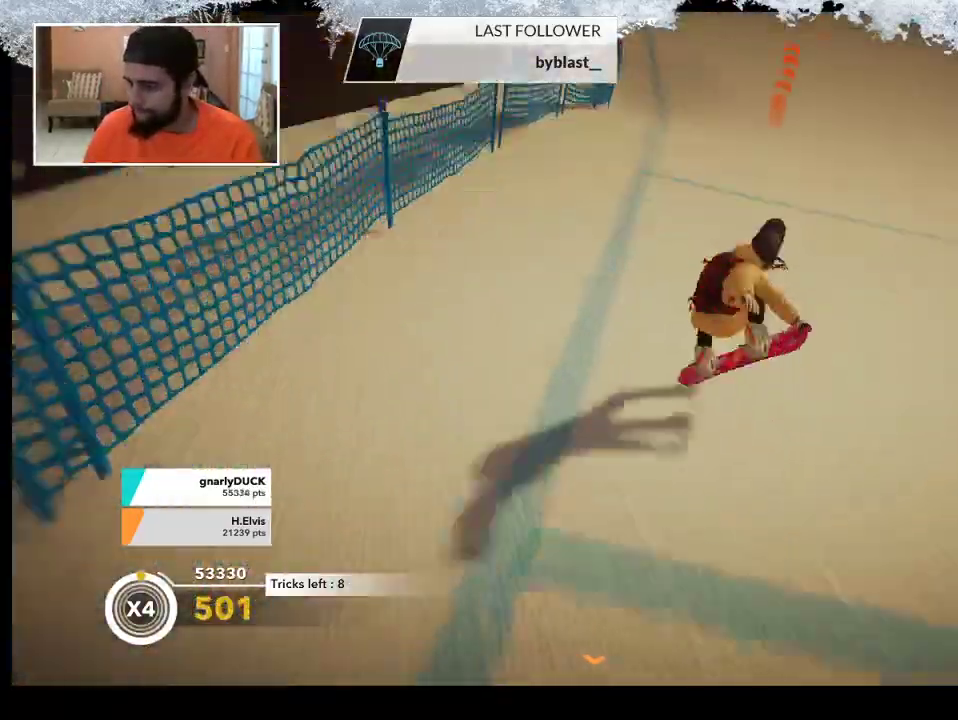
{"buttons": [], "left_stick": "right", "right_stick": "center", "events": [[200, "left_stick", "right"]]}
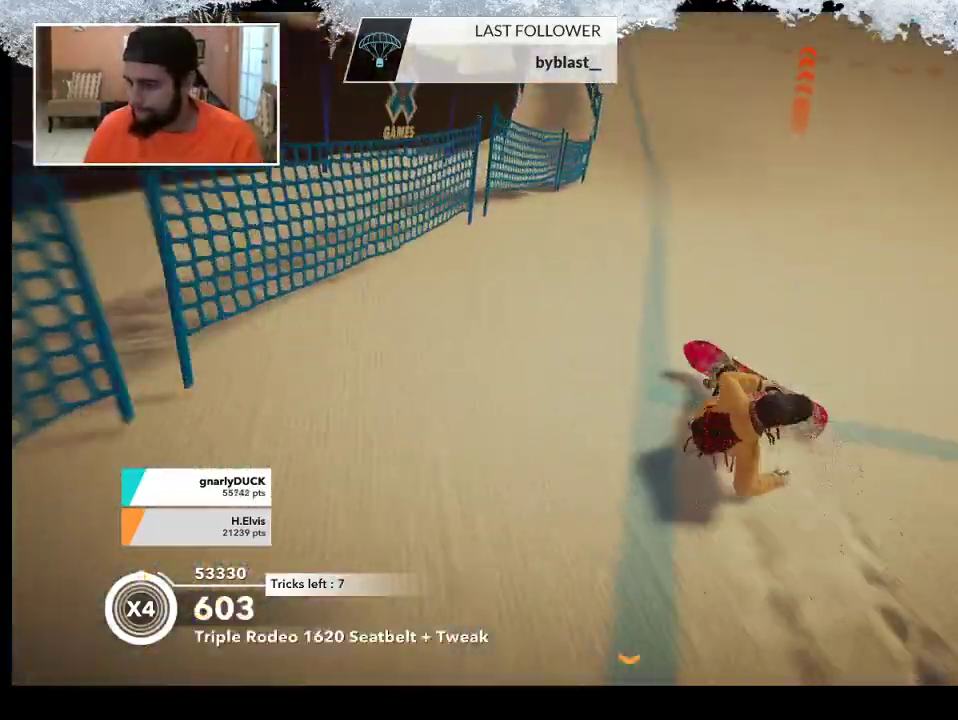
{"buttons": [], "left_stick": "up-left", "right_stick": "center", "events": [[467, "left_stick", "up-left"]]}
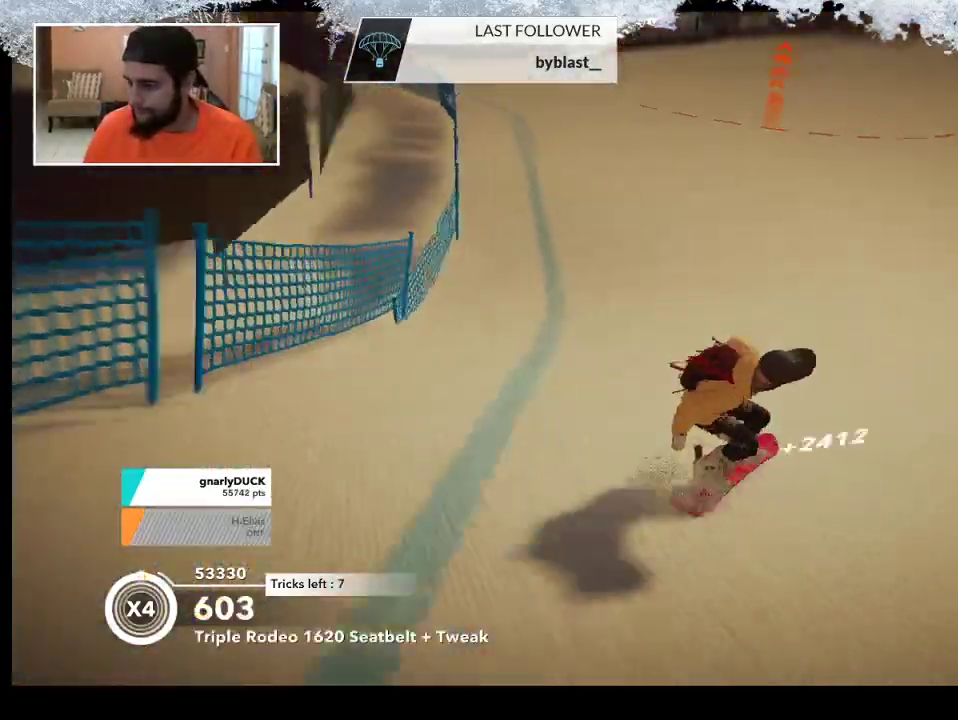
{"buttons": ["R2"], "left_stick": "left", "right_stick": "center", "events": [[200, "left_stick", "center"], [267, "R2", "down"], [400, "left_stick", "left"]]}
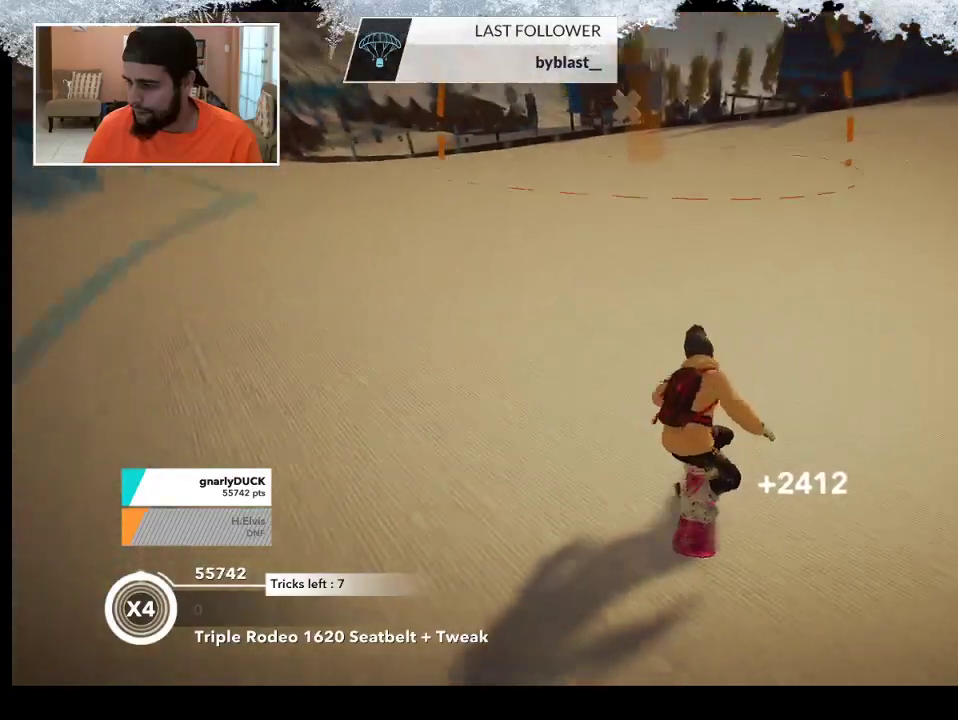
{"buttons": ["R2"], "left_stick": "left", "right_stick": "center", "events": [[167, "left_stick", "center"], [500, "left_stick", "left"]]}
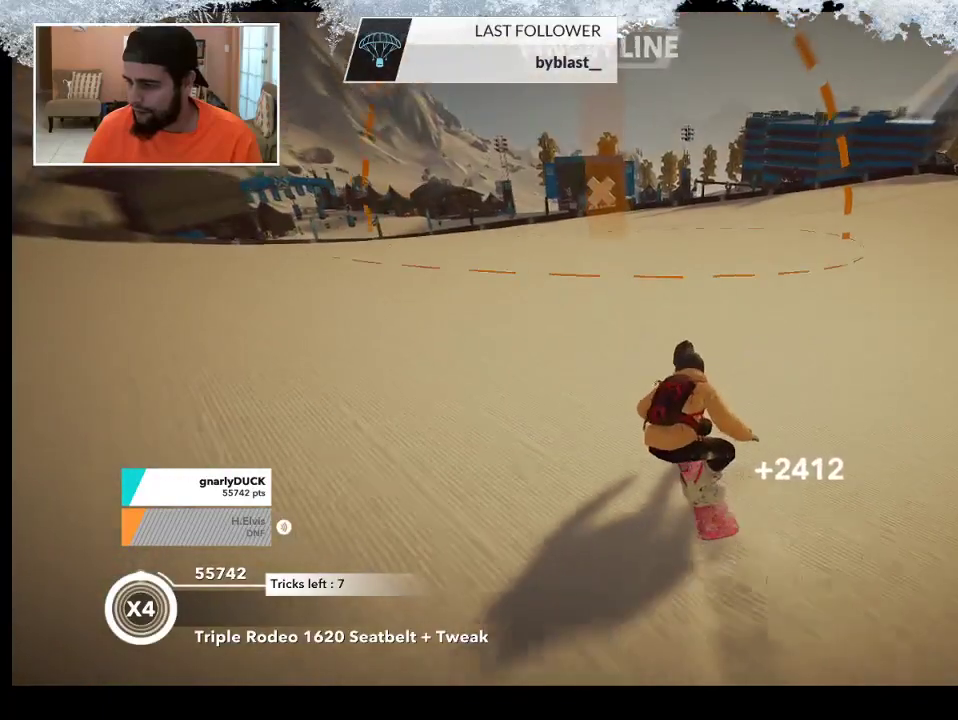
{"buttons": ["R2"], "left_stick": "left", "right_stick": "left", "events": [[100, "R2", "up"], [167, "right_stick", "left"], [300, "R2", "down"]]}
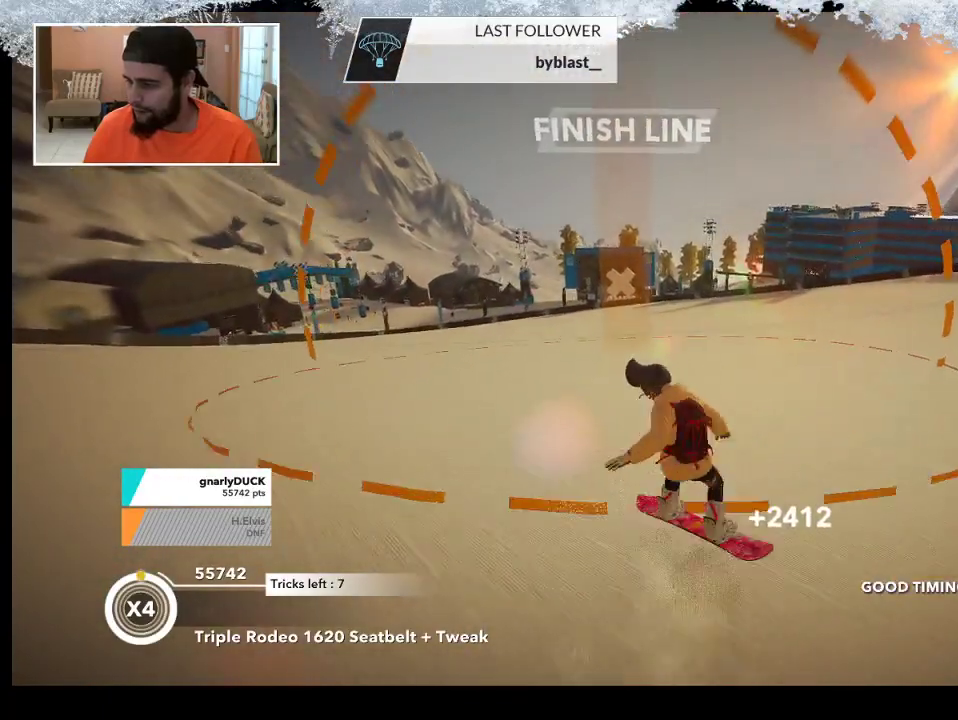
{"buttons": [], "left_stick": "center", "right_stick": "center", "events": [[67, "left_stick", "center"], [400, "R2", "up"], [500, "right_stick", "center"]]}